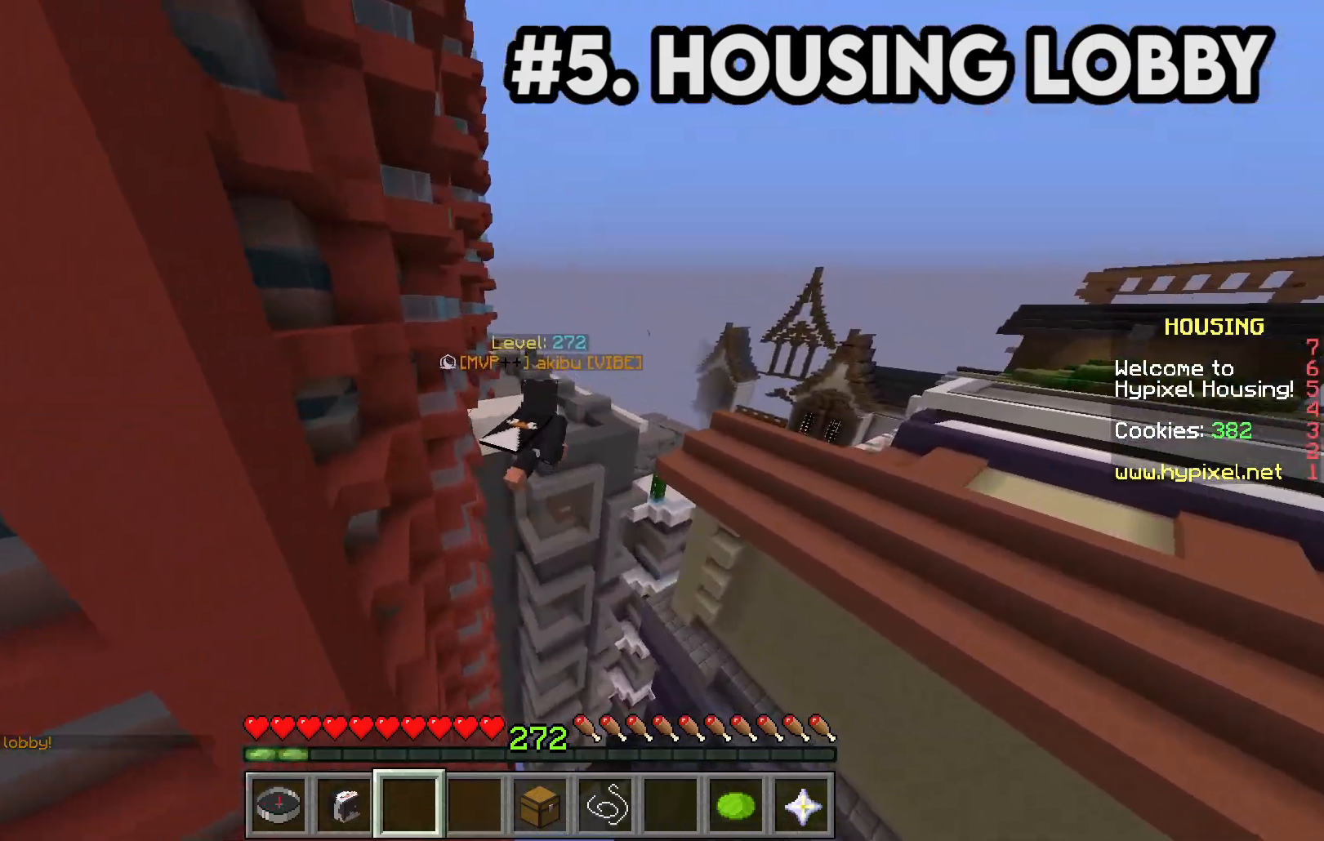
Gameplay with keyboard and mouse; each line is a JSON object with the keys and mouse buttons held at the frame after it. "events" lists presses ("down") and releases ("up") of "a", "d", "s", "space", "w", "mouse_left" and "mouse_right" between this image and that frame as [ms after this image, input, new state], when the widget could be followed in between. "mouse_left", "mouse_right" = the "left", "right" buttons of the "mouse" list. No other keys are recorded. Fast repeated clicks can show as one long hold. Mouse movement is not recorded.
{"keys": ["w"], "mouse": [], "events": []}
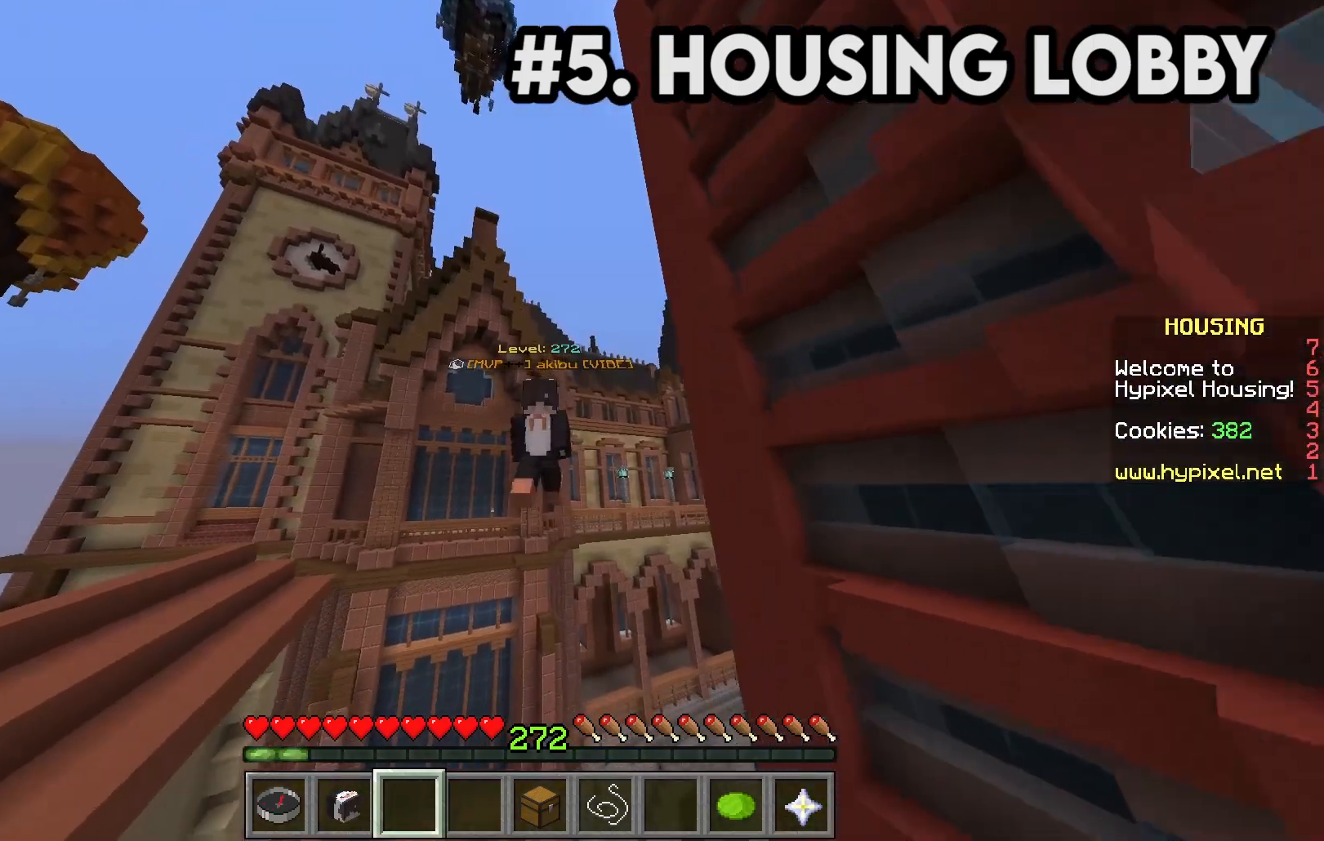
{"keys": ["w"], "mouse": [], "events": []}
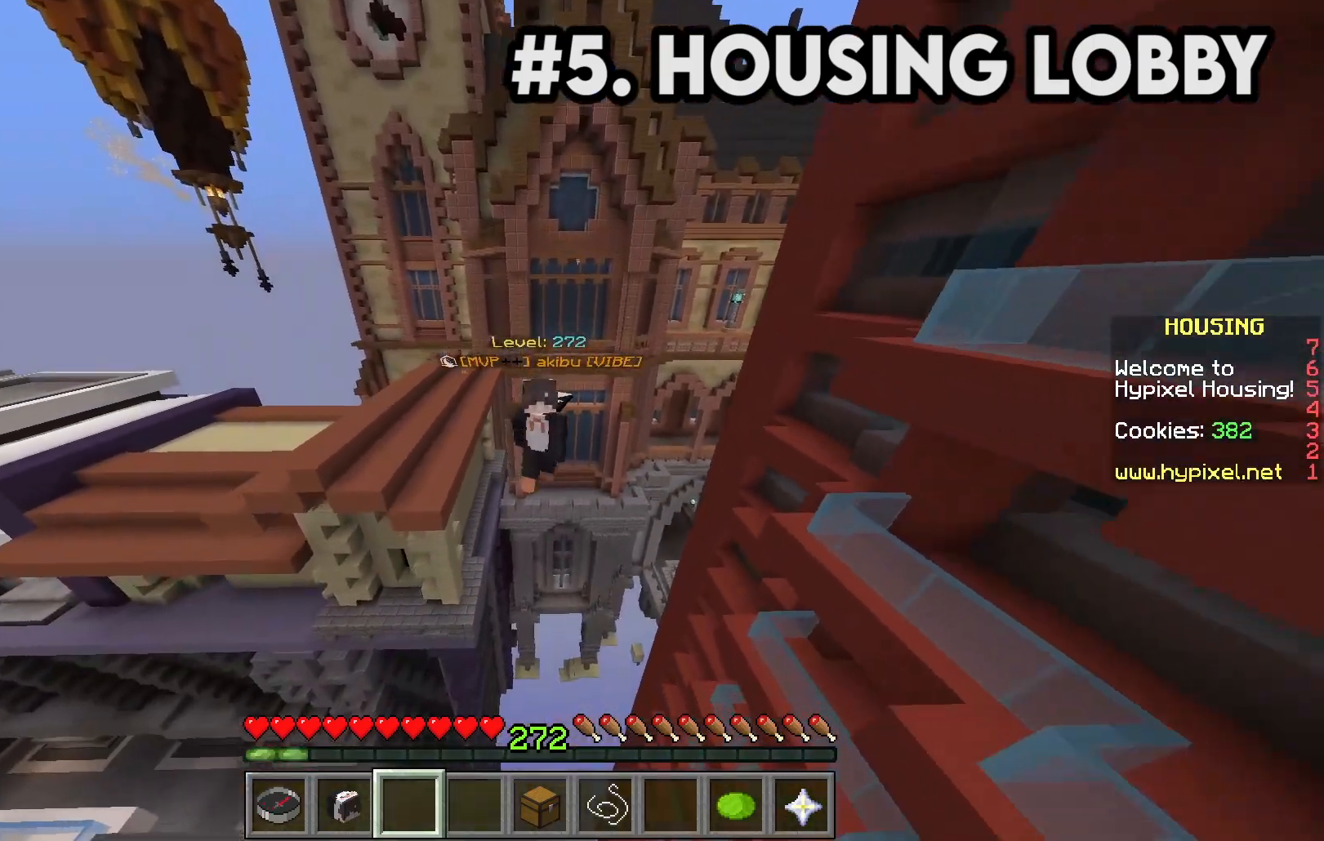
{"keys": ["w"], "mouse": [], "events": []}
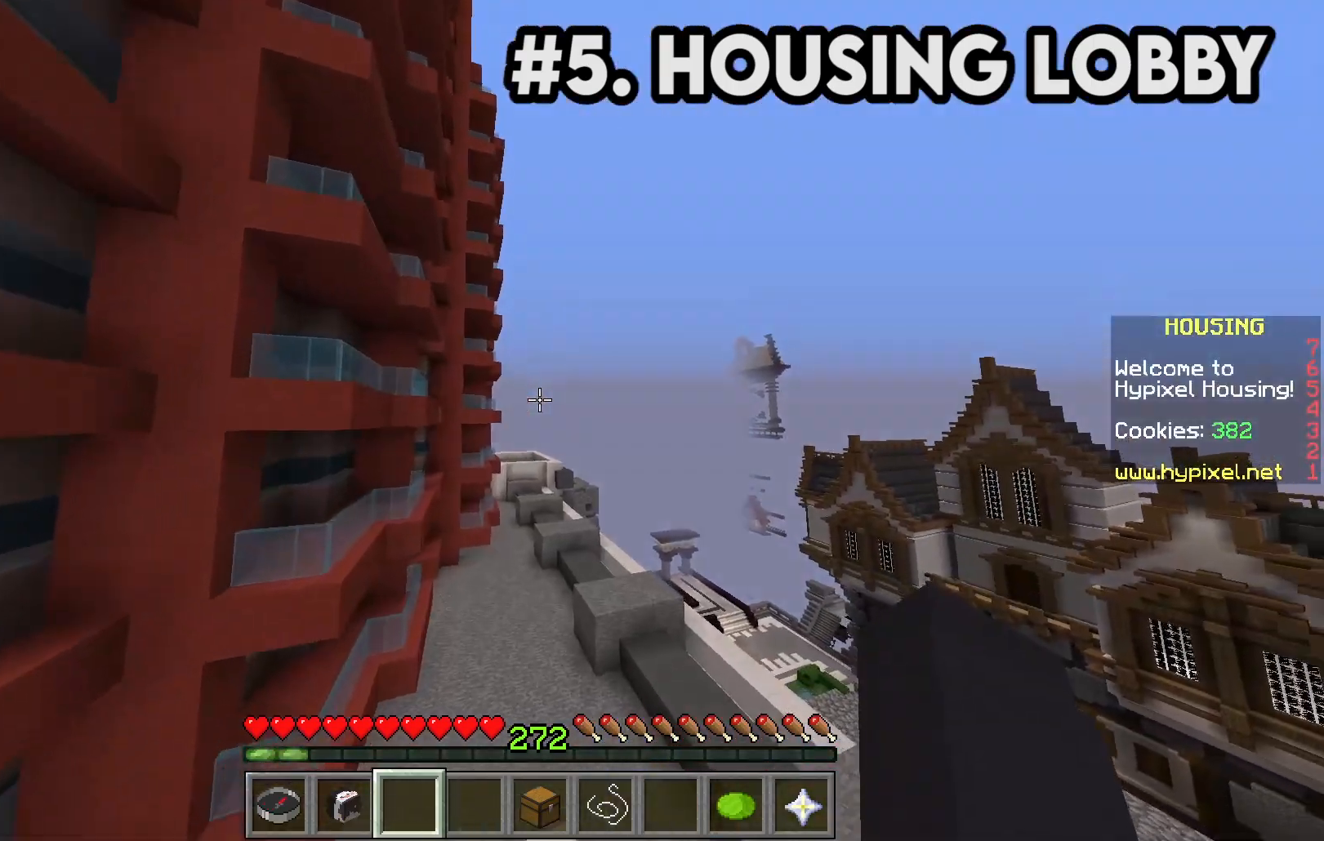
{"keys": ["w"], "mouse": [], "events": []}
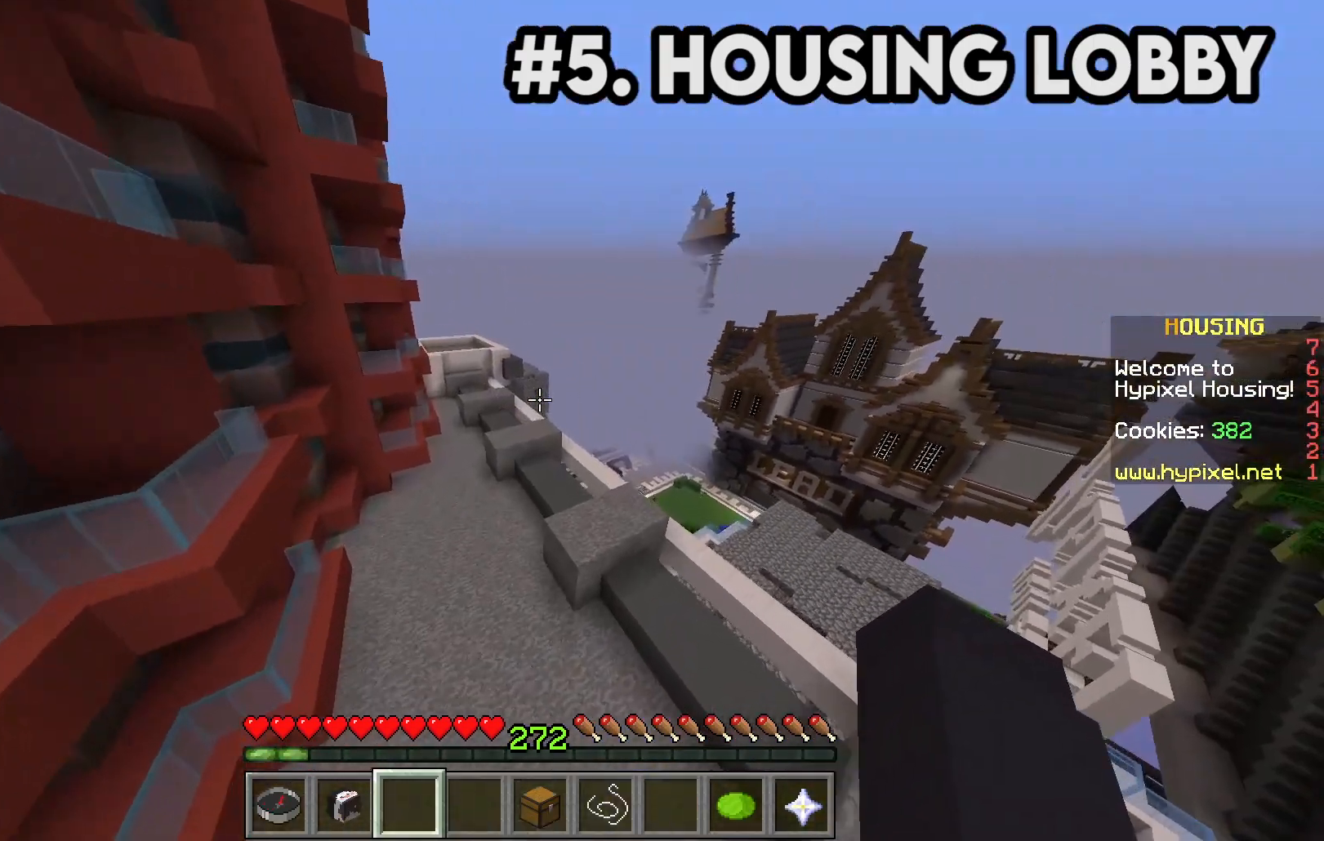
{"keys": ["w"], "mouse": [], "events": []}
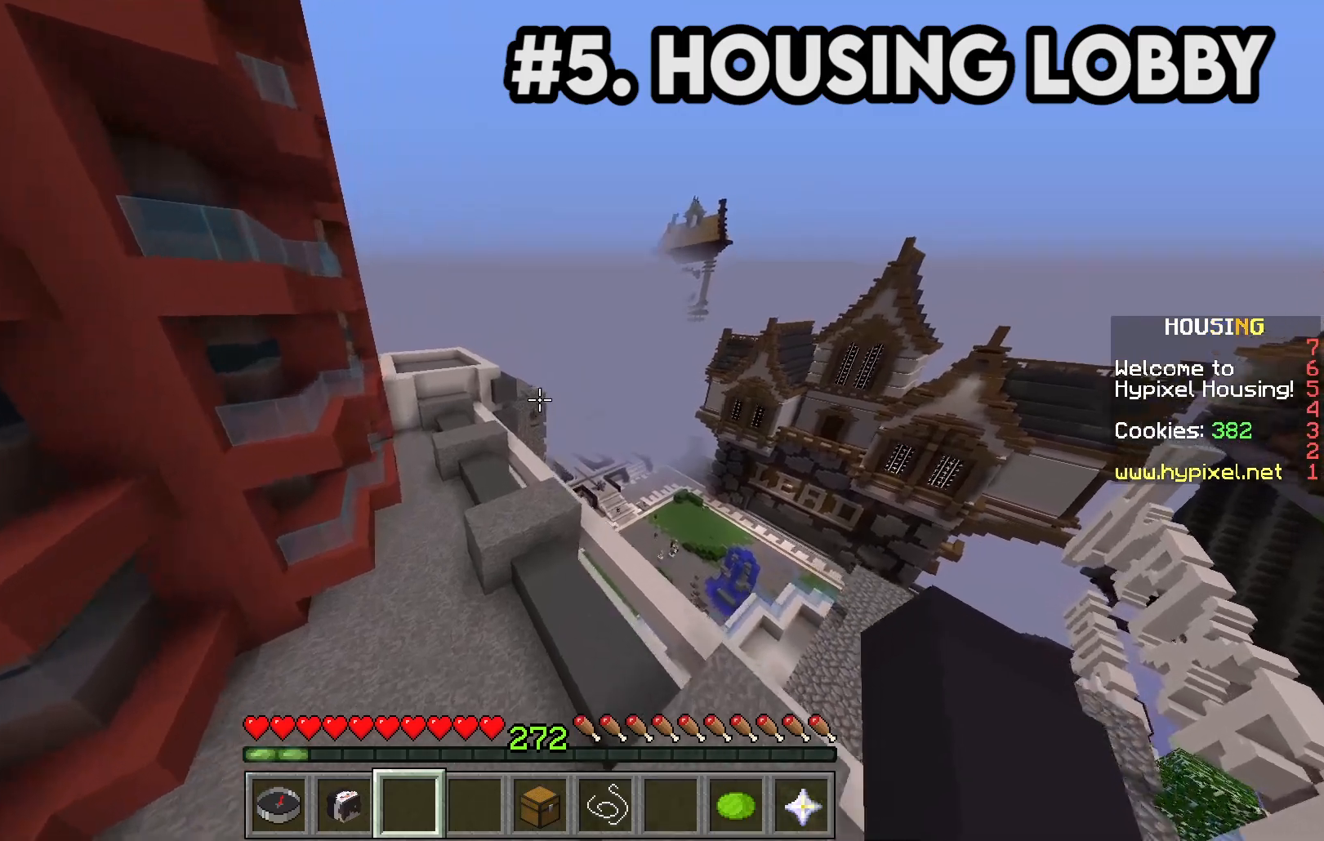
{"keys": ["w"], "mouse": [], "events": []}
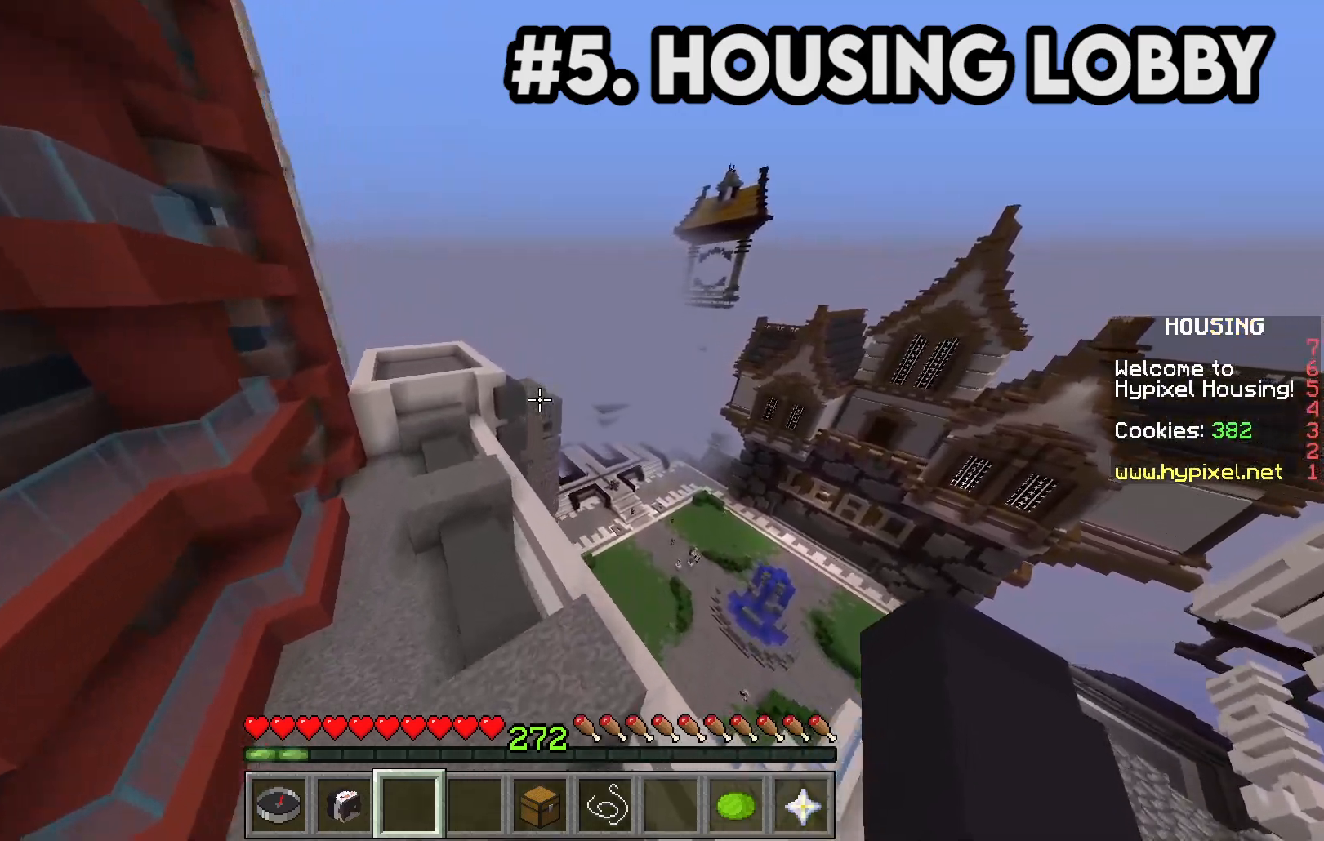
{"keys": ["w"], "mouse": [], "events": []}
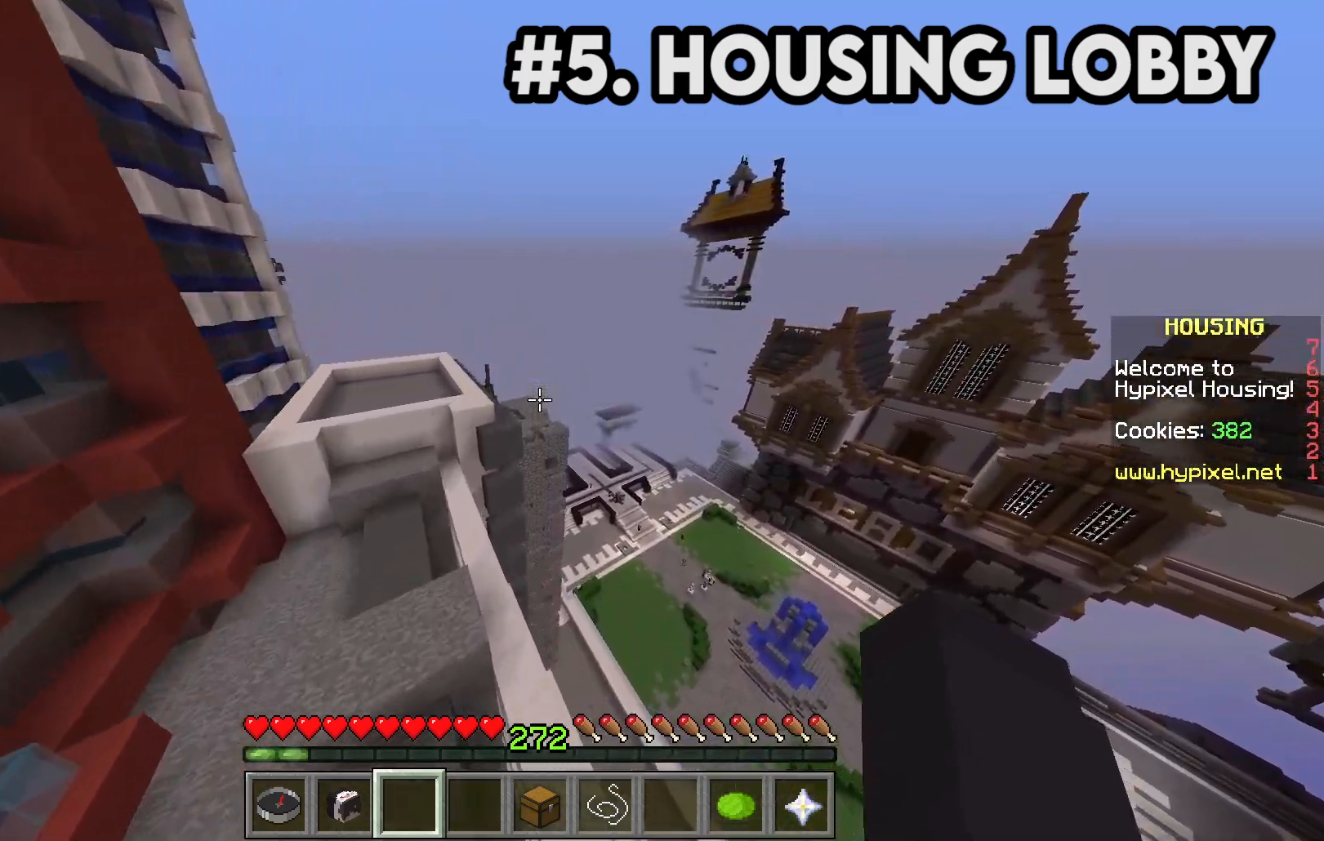
{"keys": ["d", "w"], "mouse": [], "events": [[283, "d", "down"]]}
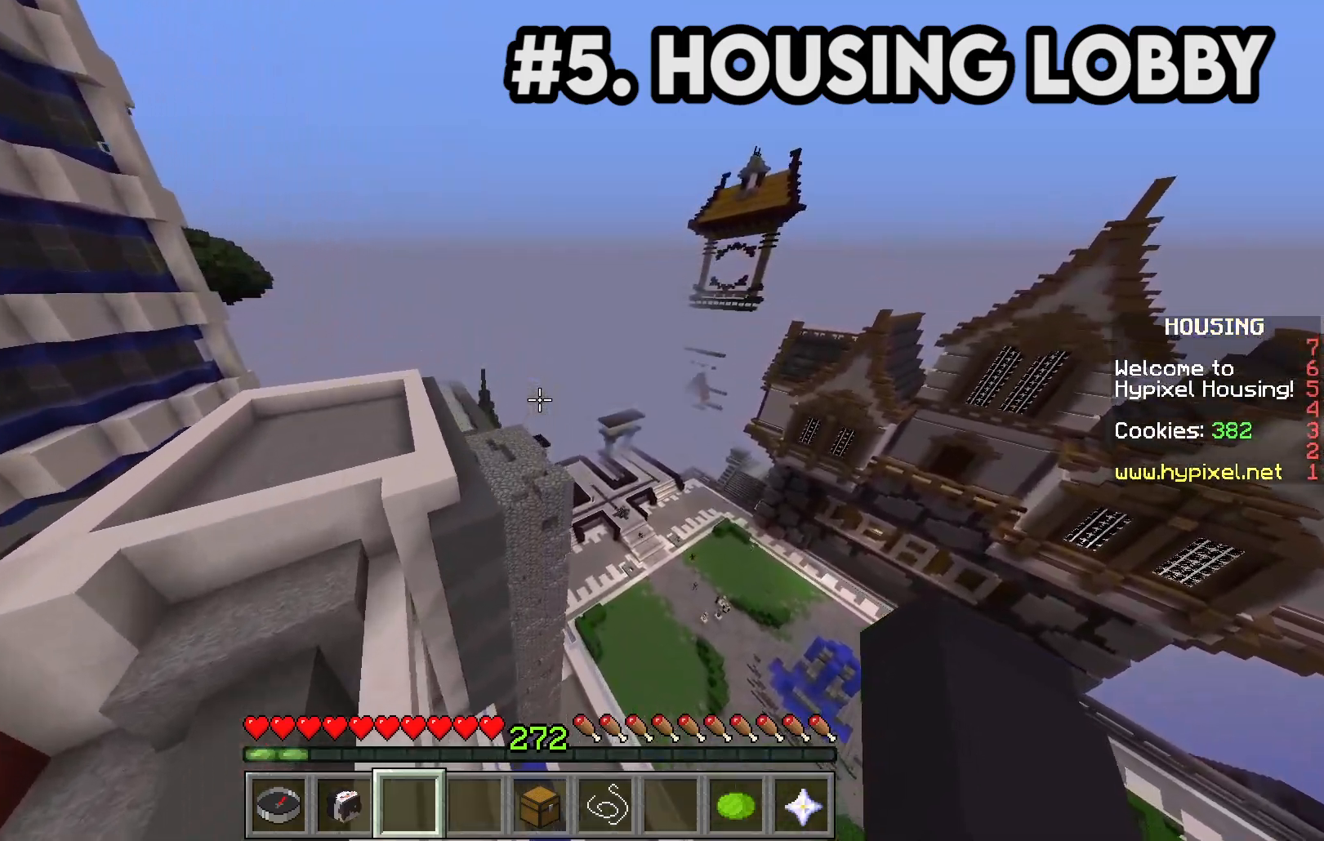
{"keys": ["d", "w"], "mouse": [], "events": []}
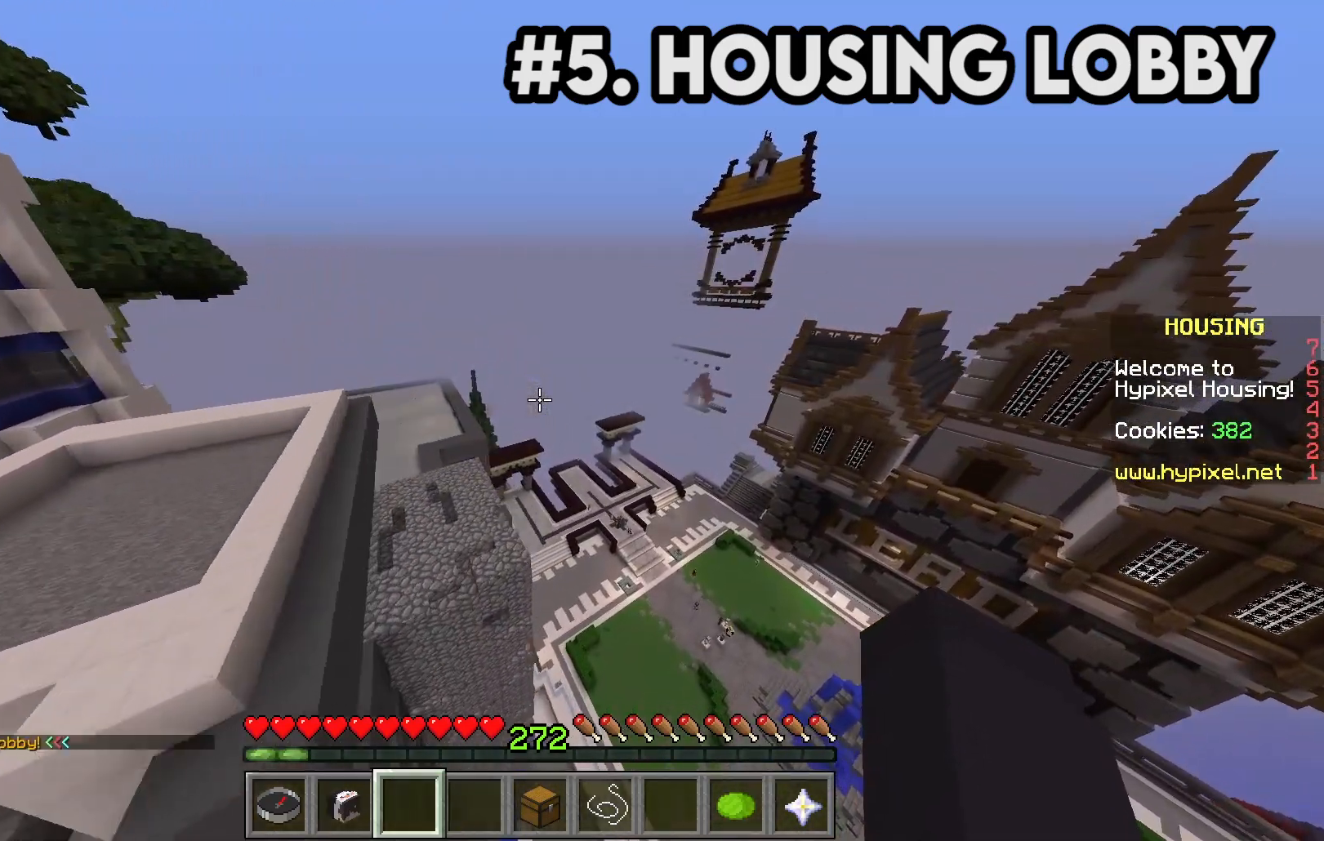
{"keys": ["d", "w"], "mouse": [], "events": [[33, "d", "up"], [400, "d", "down"]]}
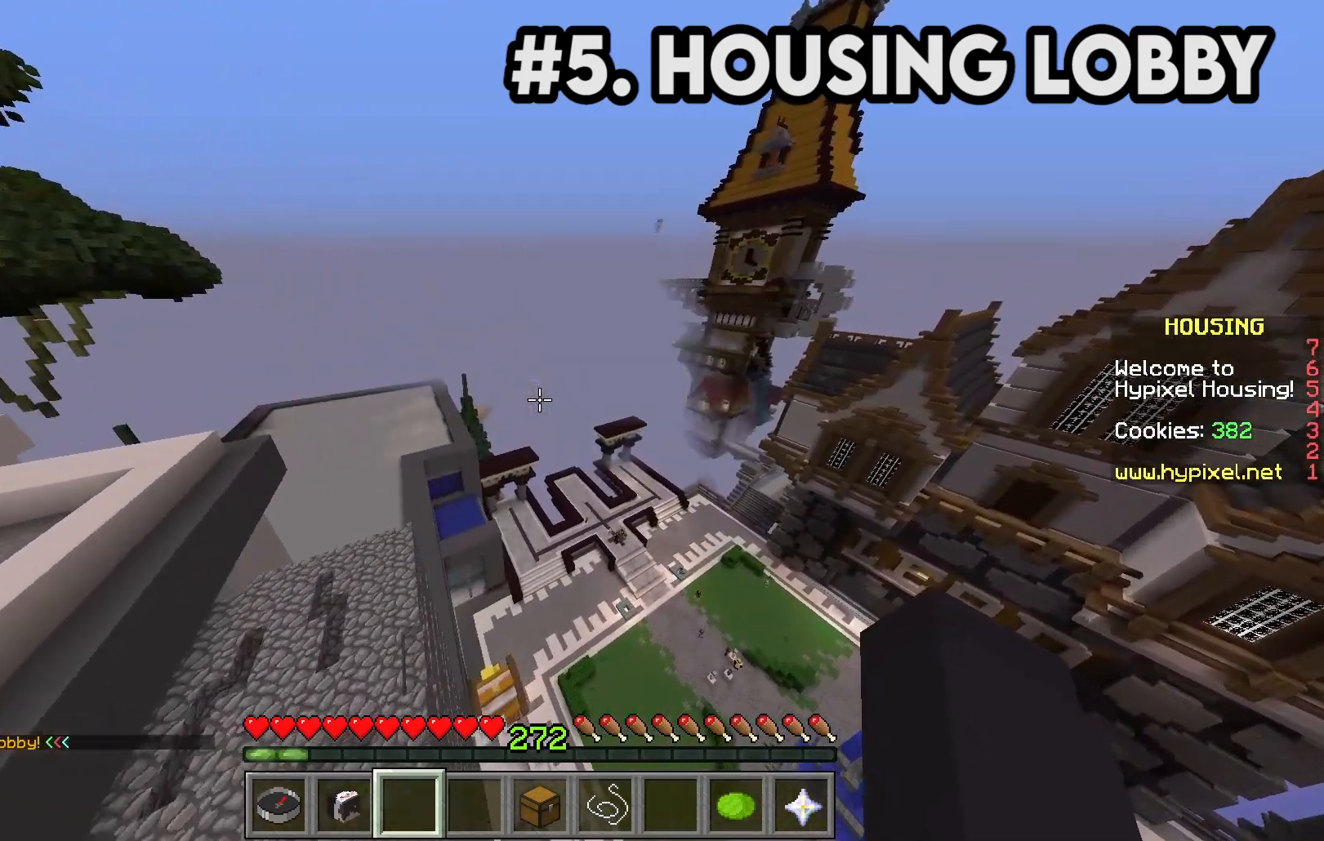
{"keys": ["d", "w"], "mouse": [], "events": []}
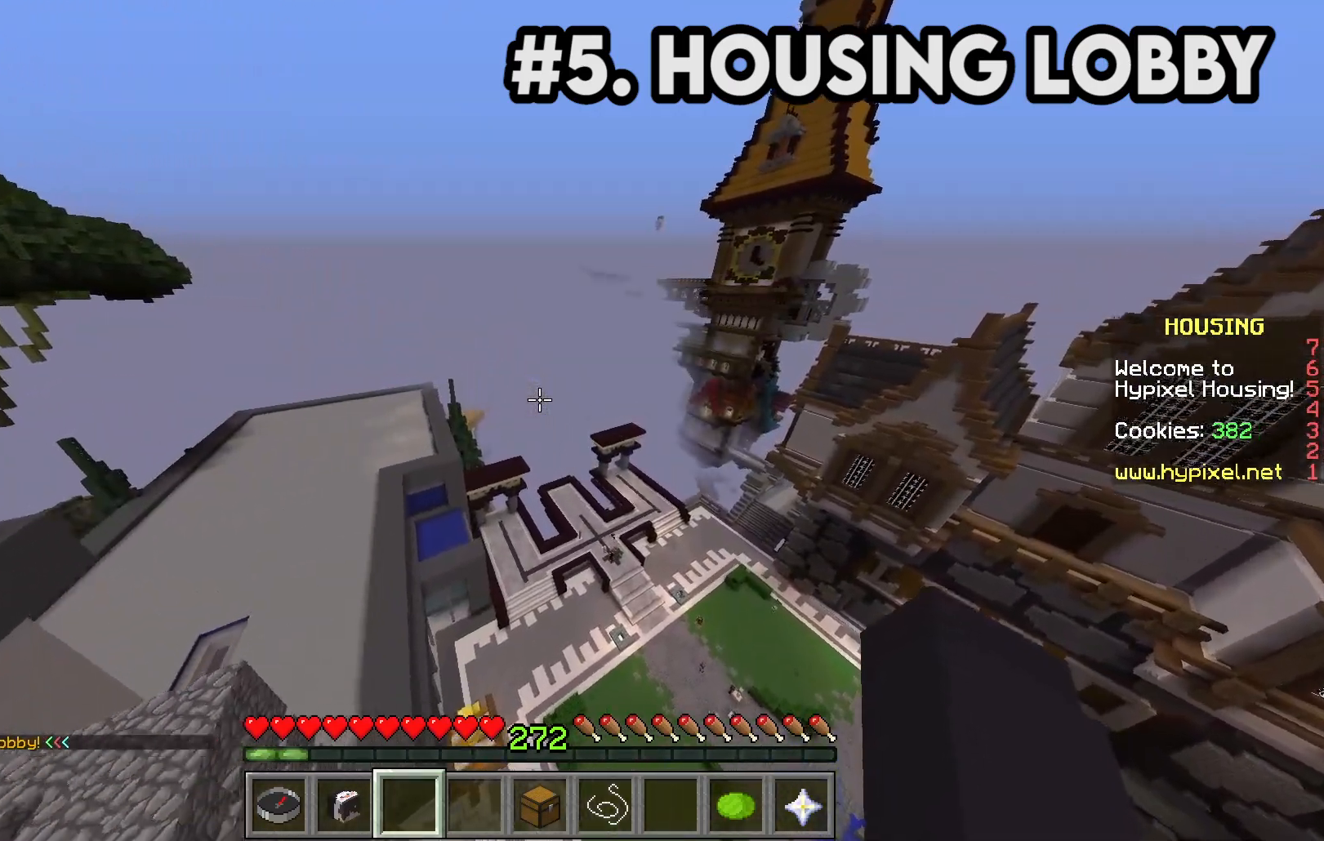
{"keys": ["d", "w"], "mouse": [], "events": [[17, "d", "up"], [133, "d", "down"]]}
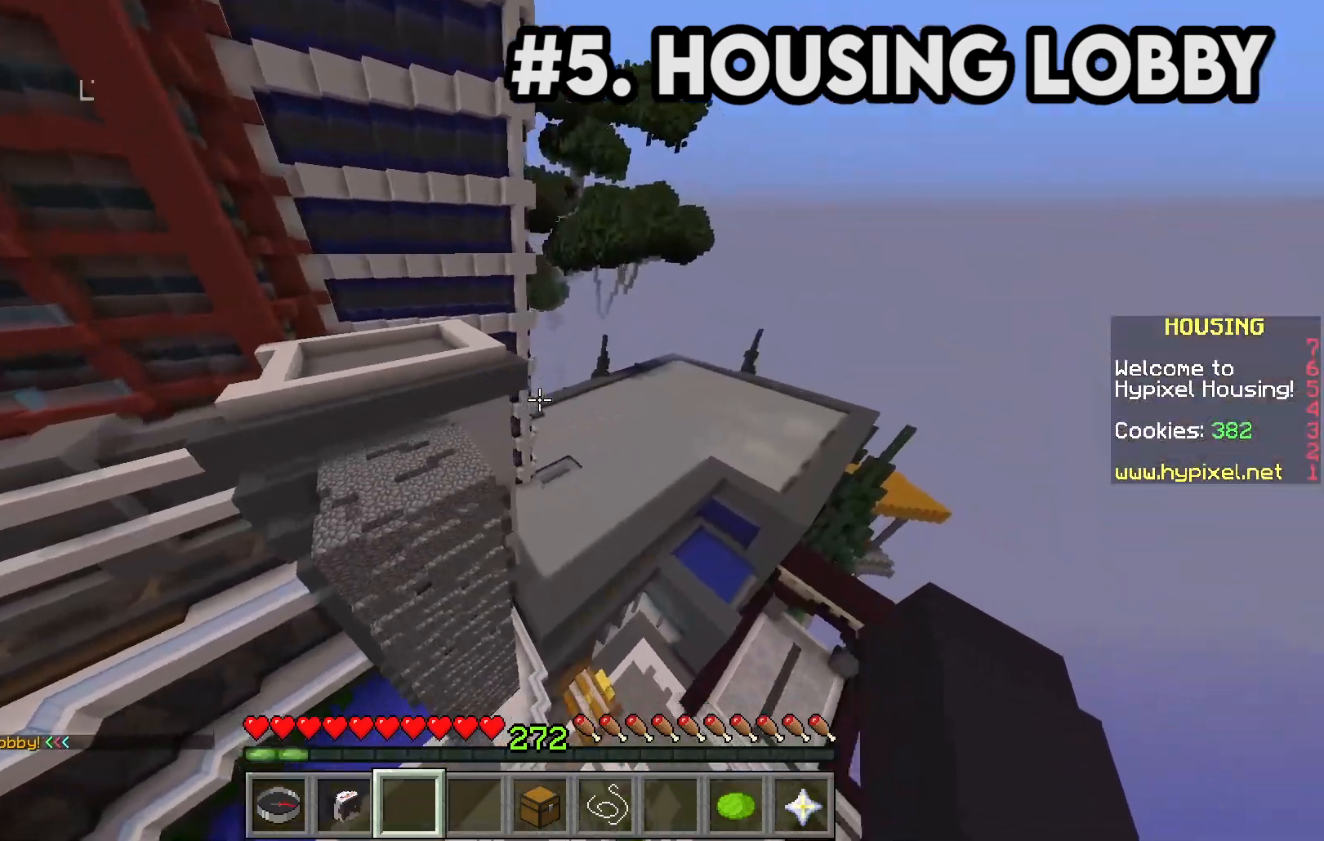
{"keys": ["w"], "mouse": [], "events": [[167, "d", "up"]]}
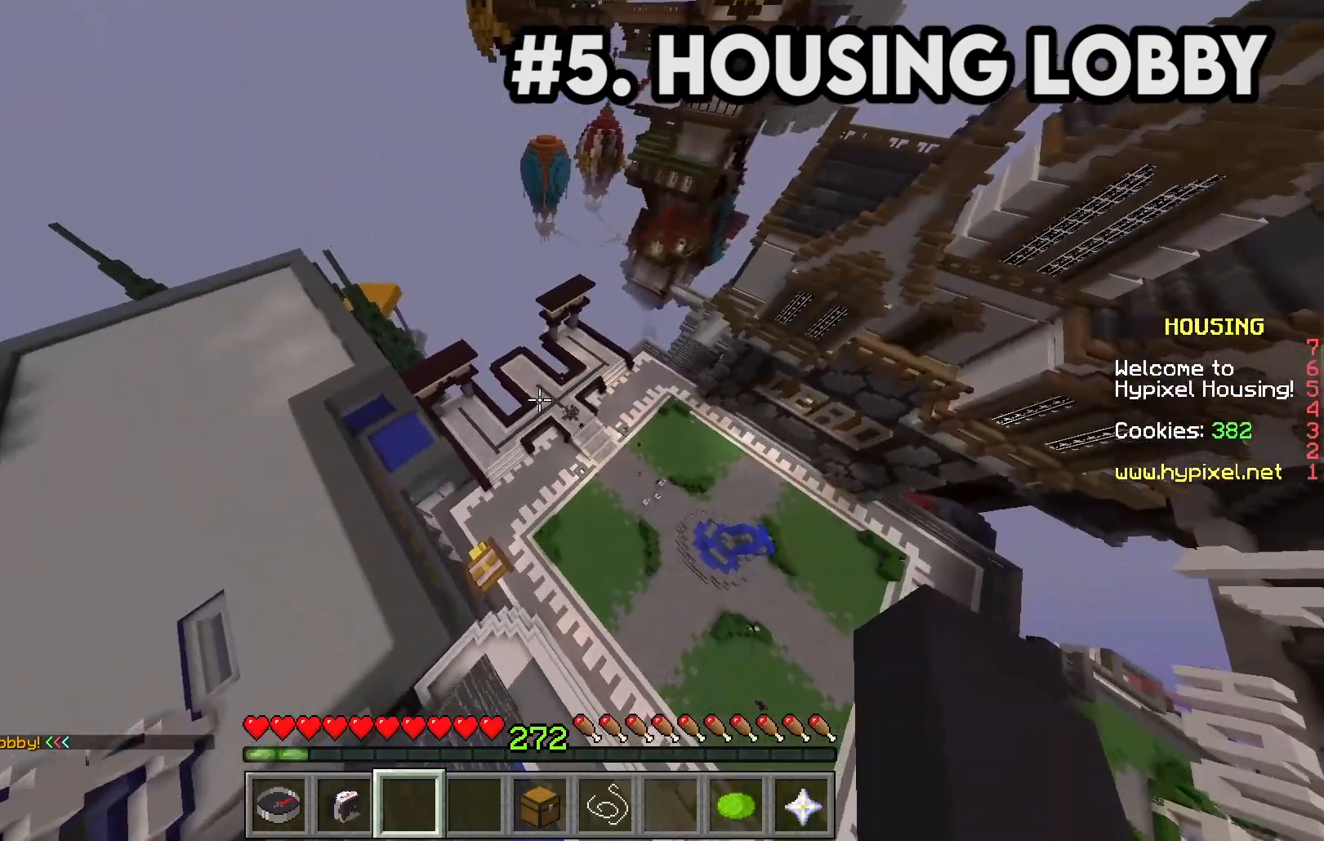
{"keys": ["w"], "mouse": [], "events": []}
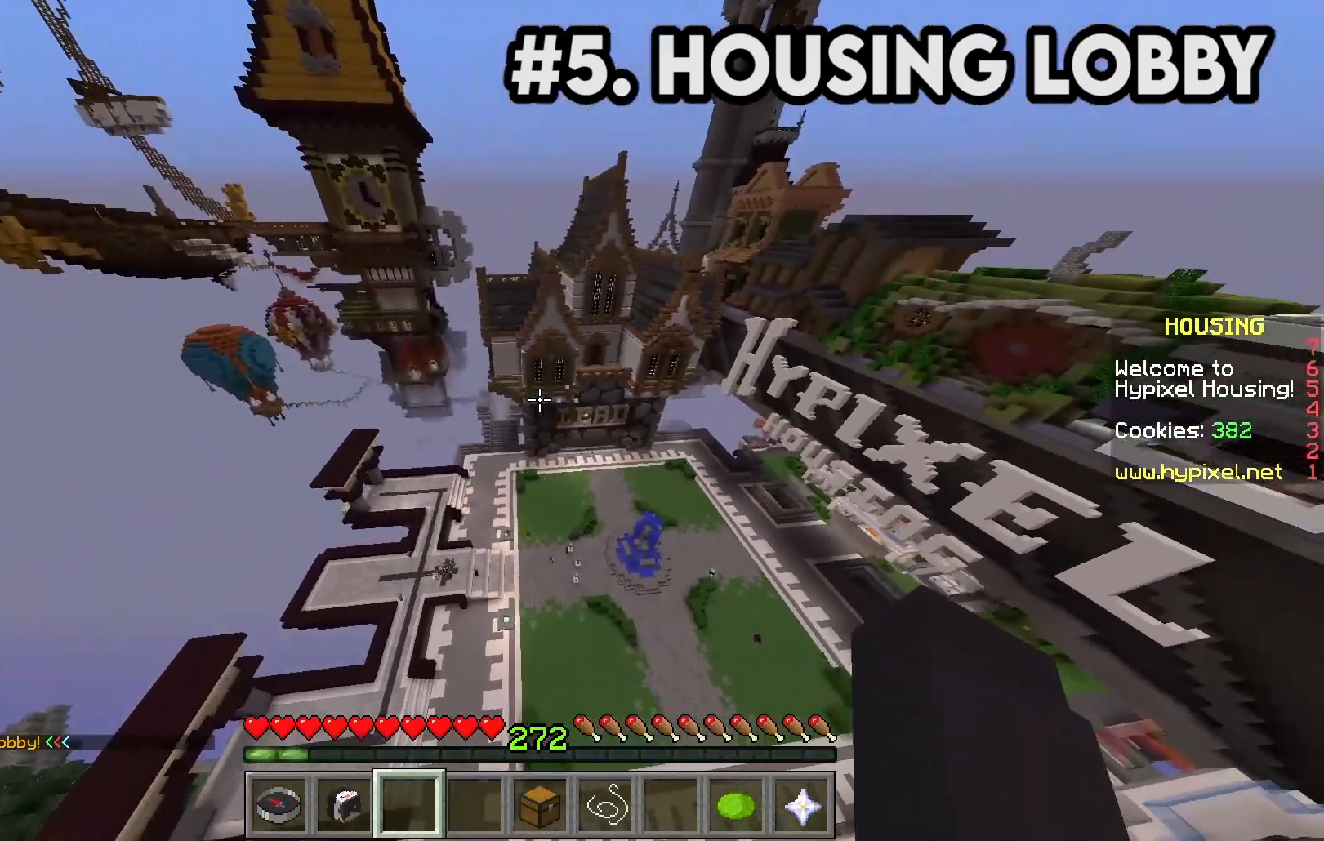
{"keys": ["w"], "mouse": [], "events": []}
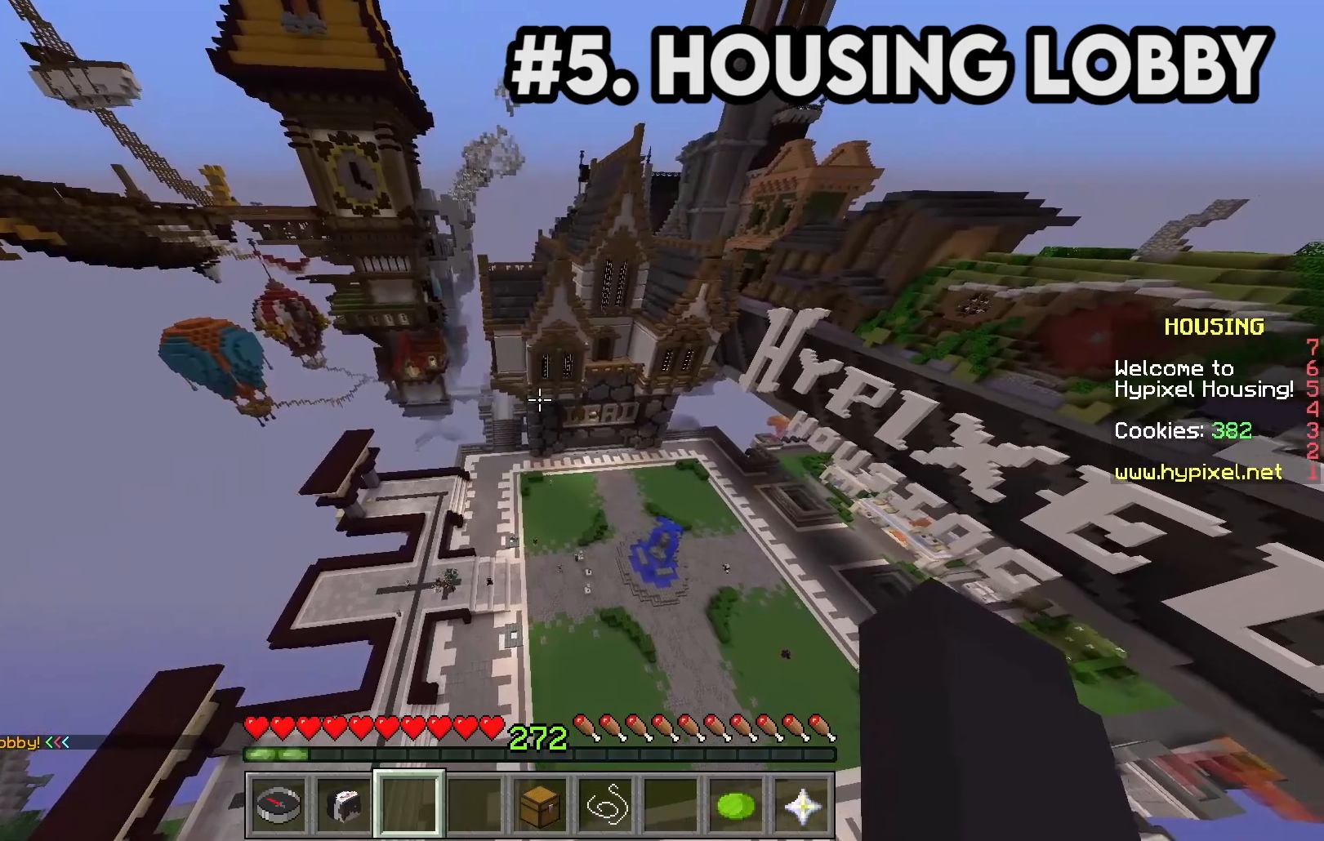
{"keys": ["w"], "mouse": [], "events": []}
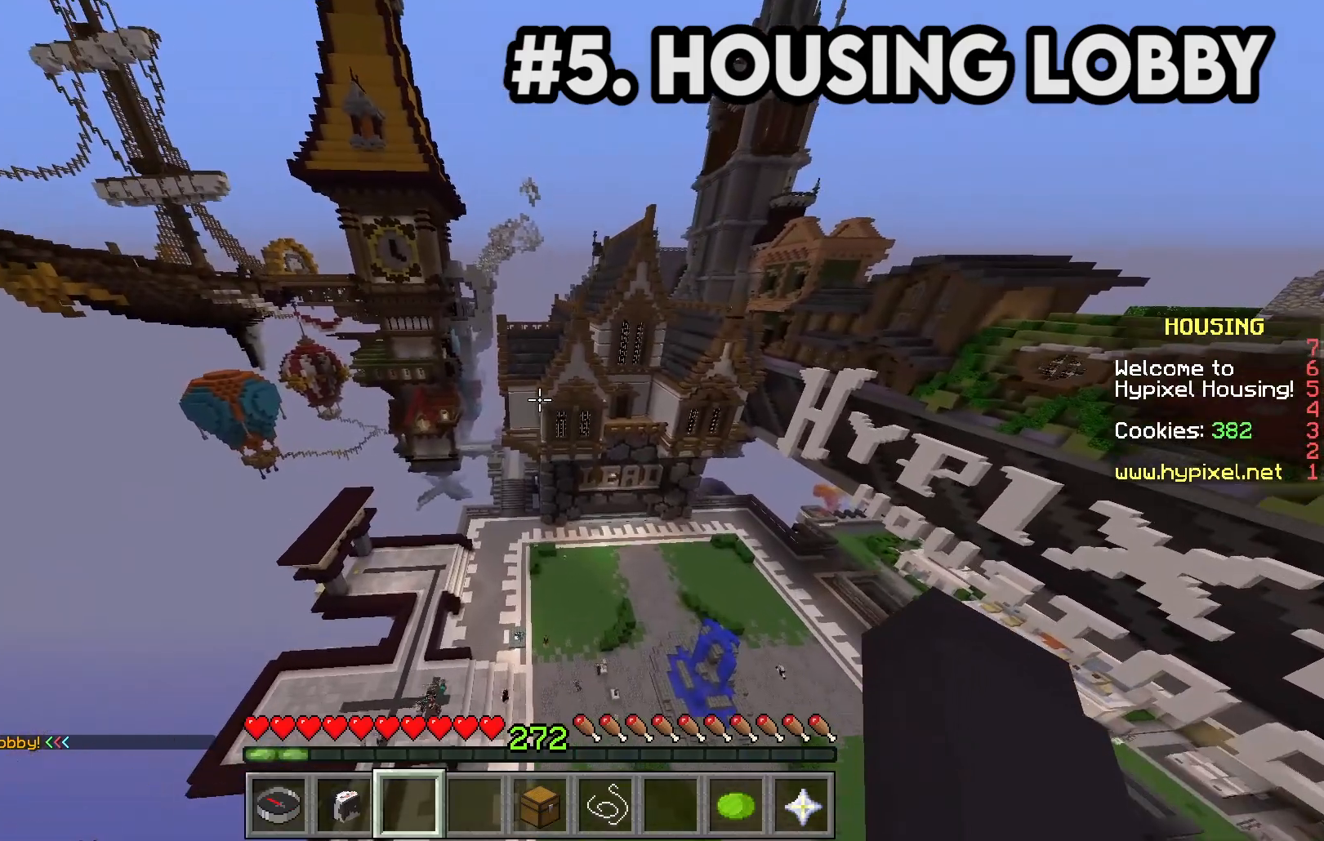
{"keys": ["w"], "mouse": [], "events": []}
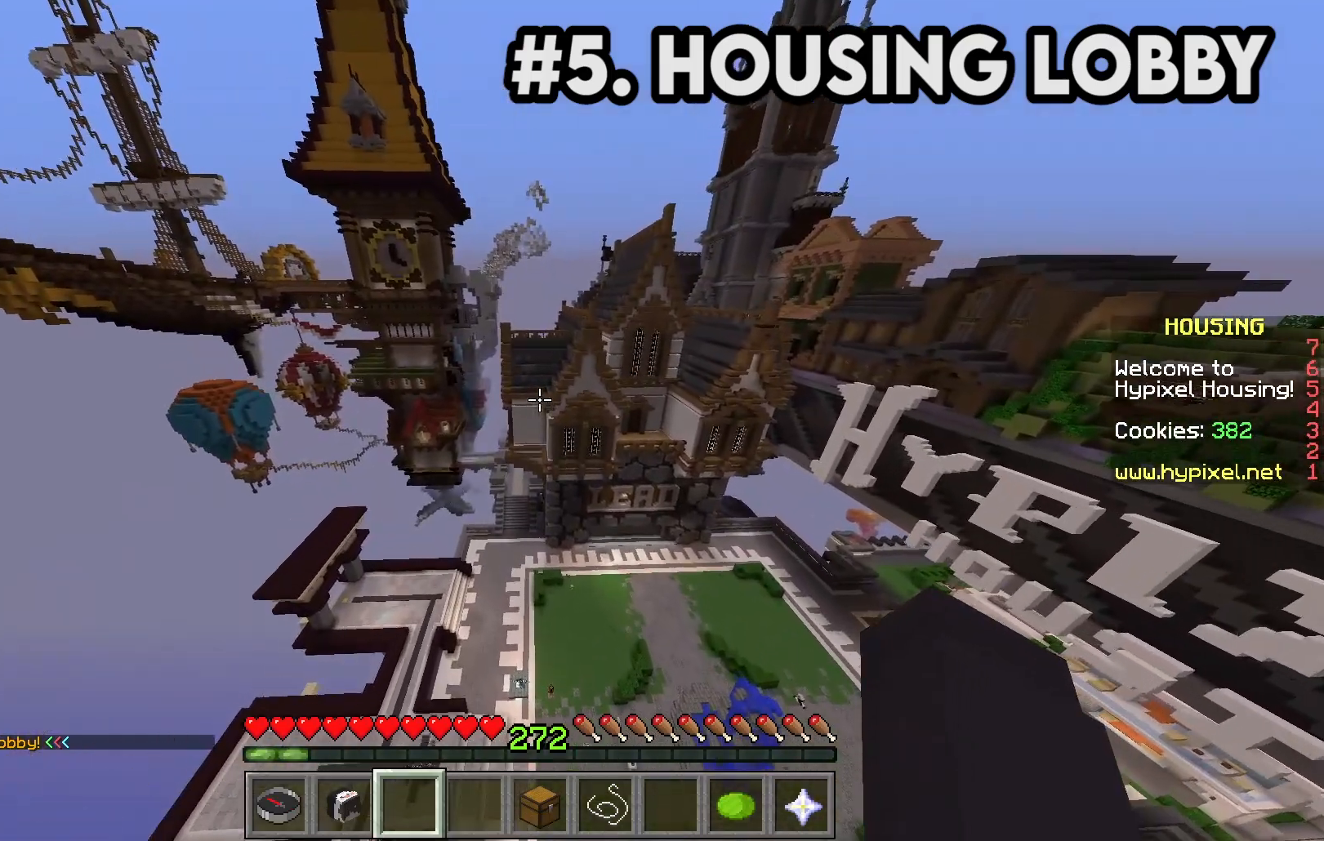
{"keys": ["w"], "mouse": [], "events": []}
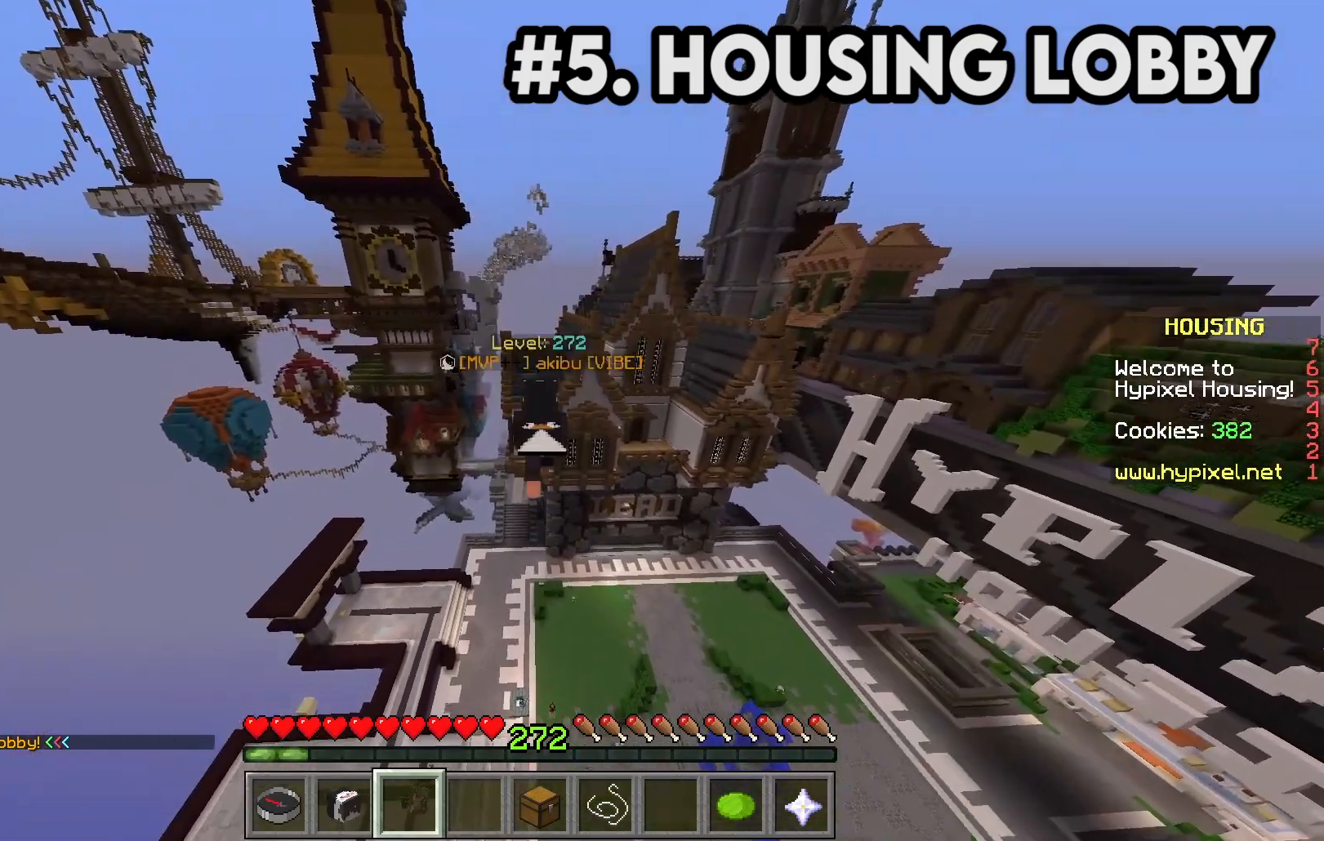
{"keys": ["w"], "mouse": [], "events": []}
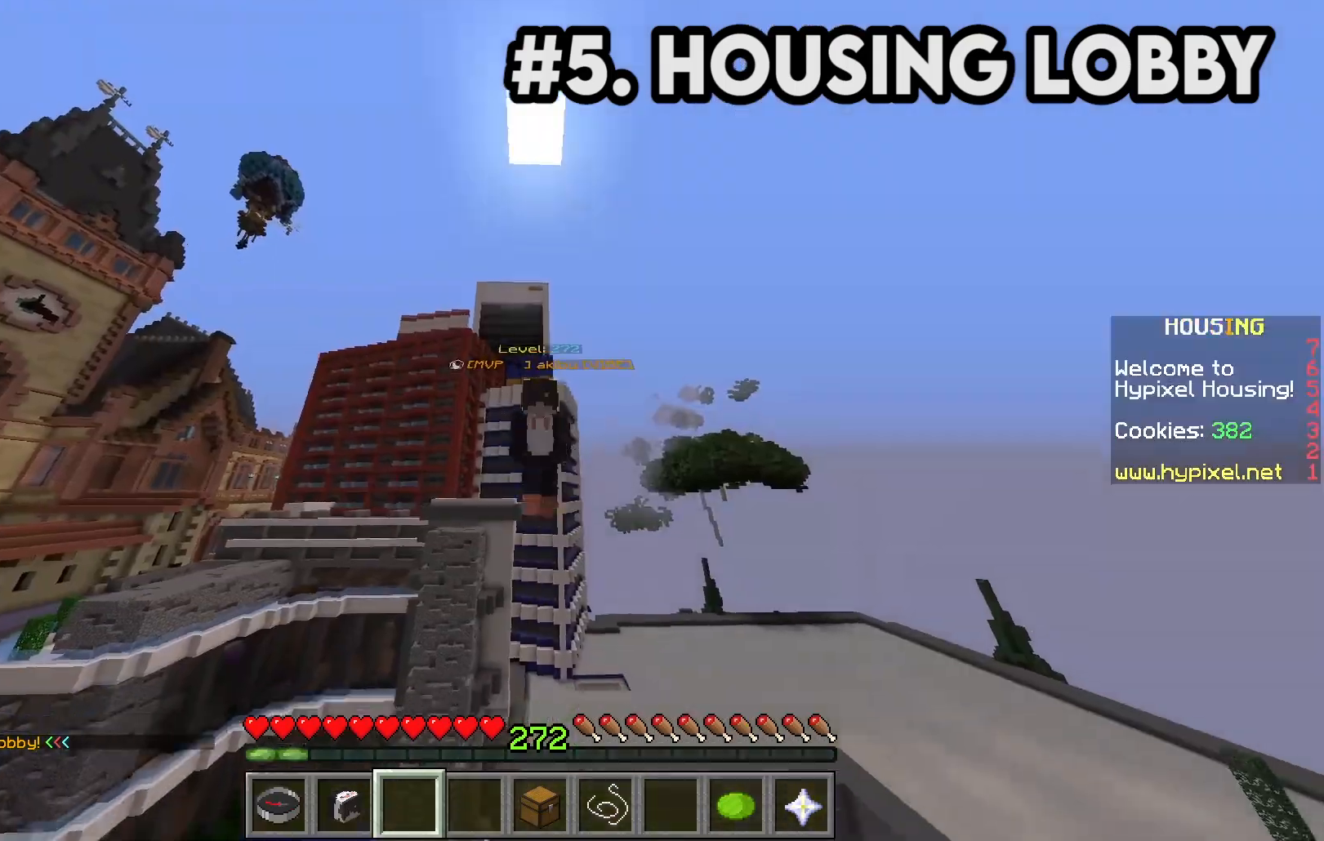
{"keys": ["w"], "mouse": [], "events": []}
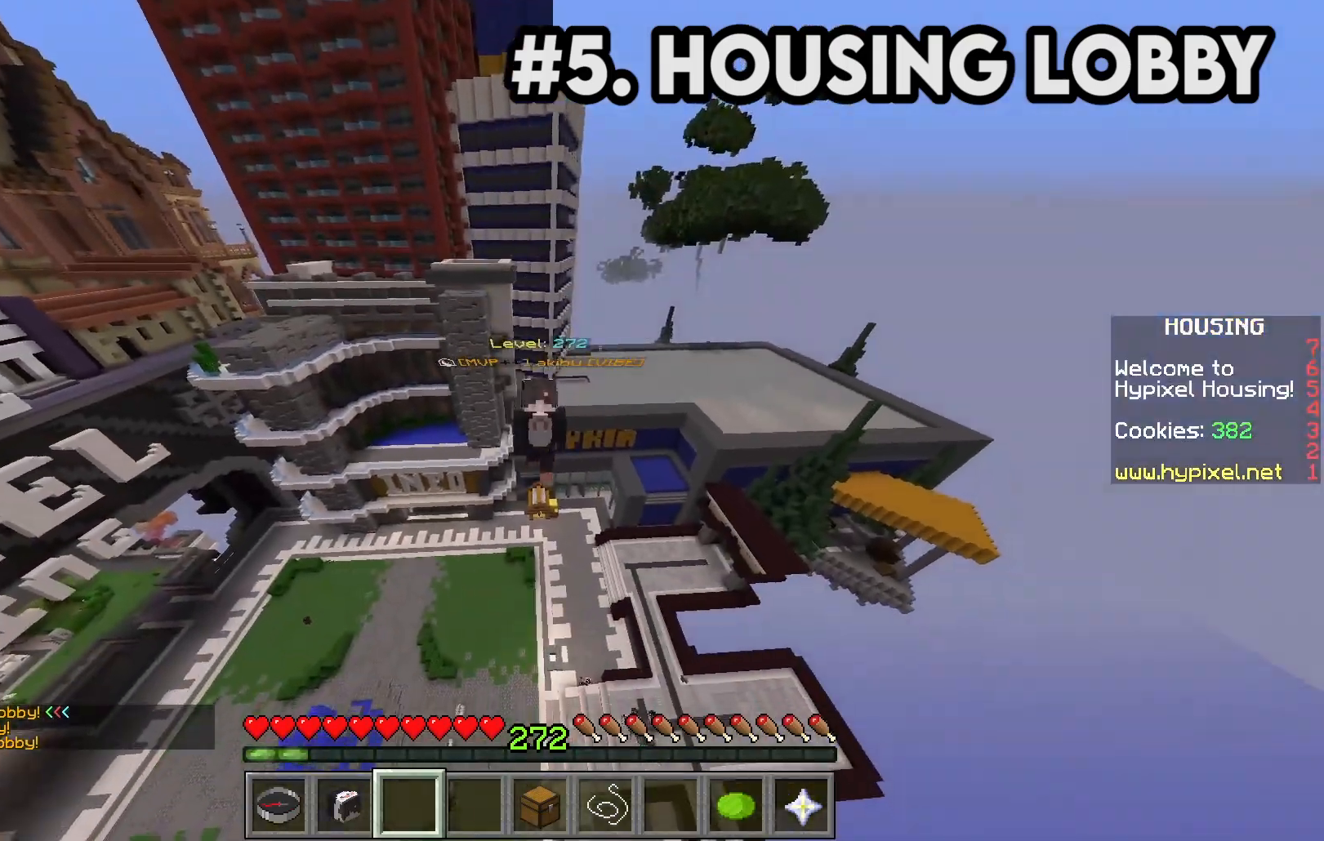
{"keys": ["w"], "mouse": [], "events": []}
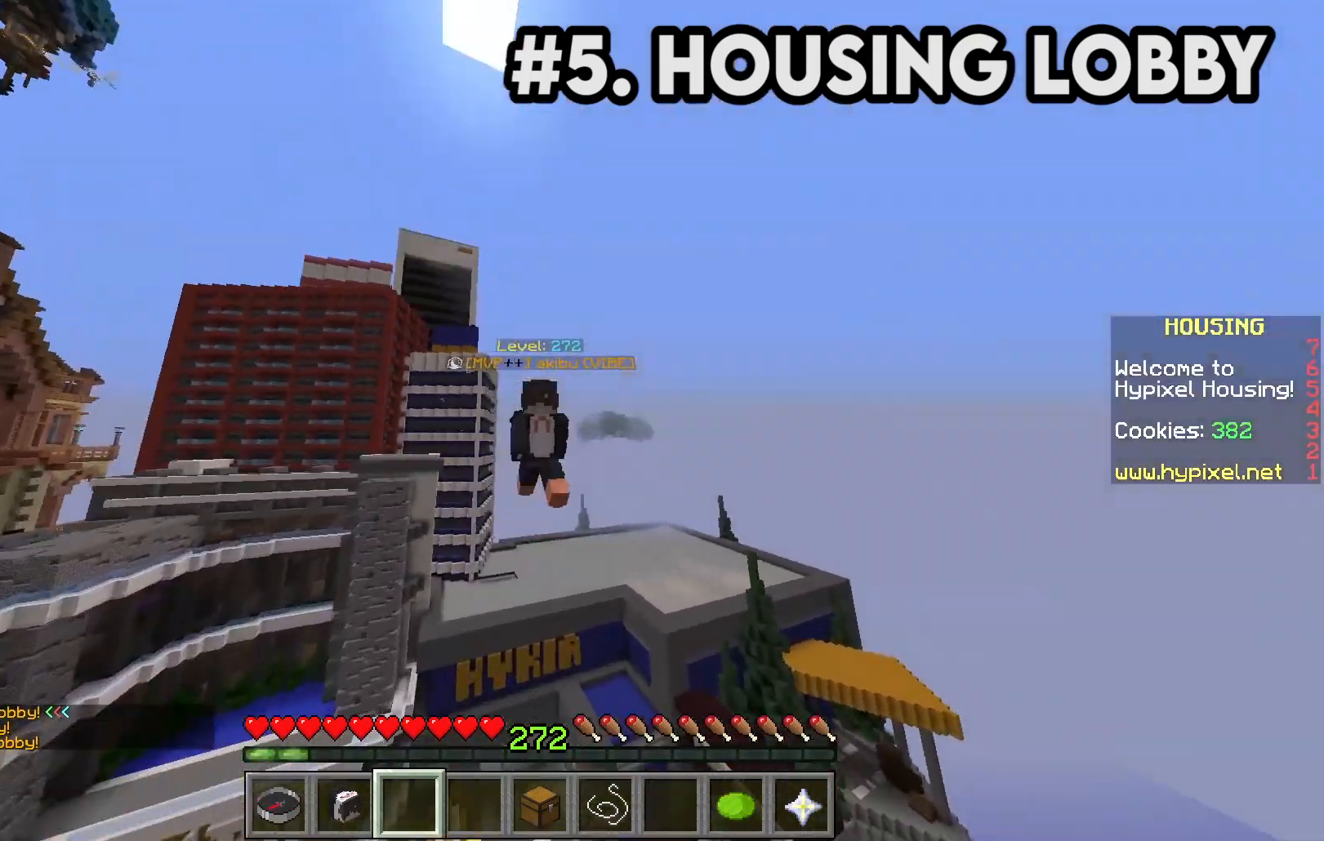
{"keys": ["w"], "mouse": [], "events": []}
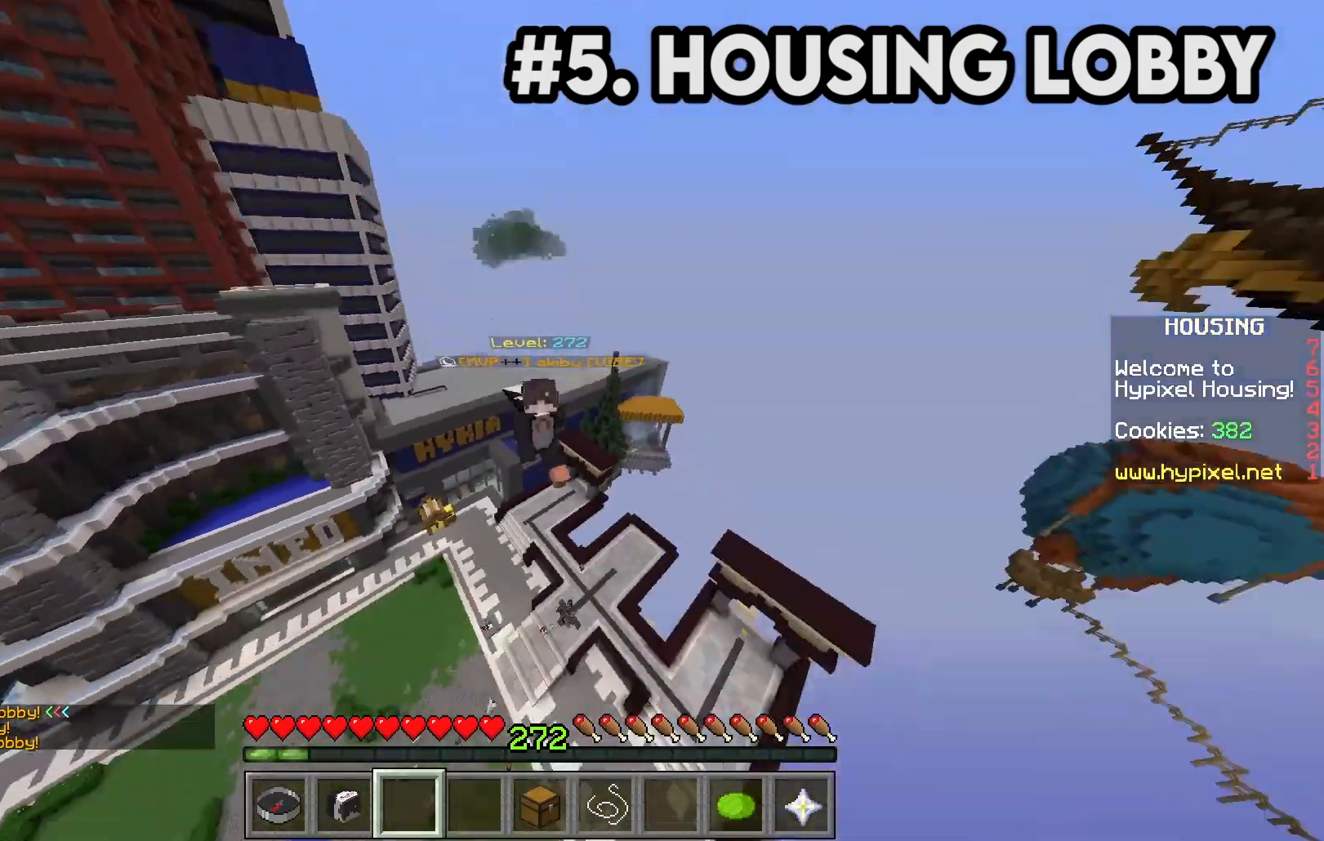
{"keys": ["w"], "mouse": [], "events": []}
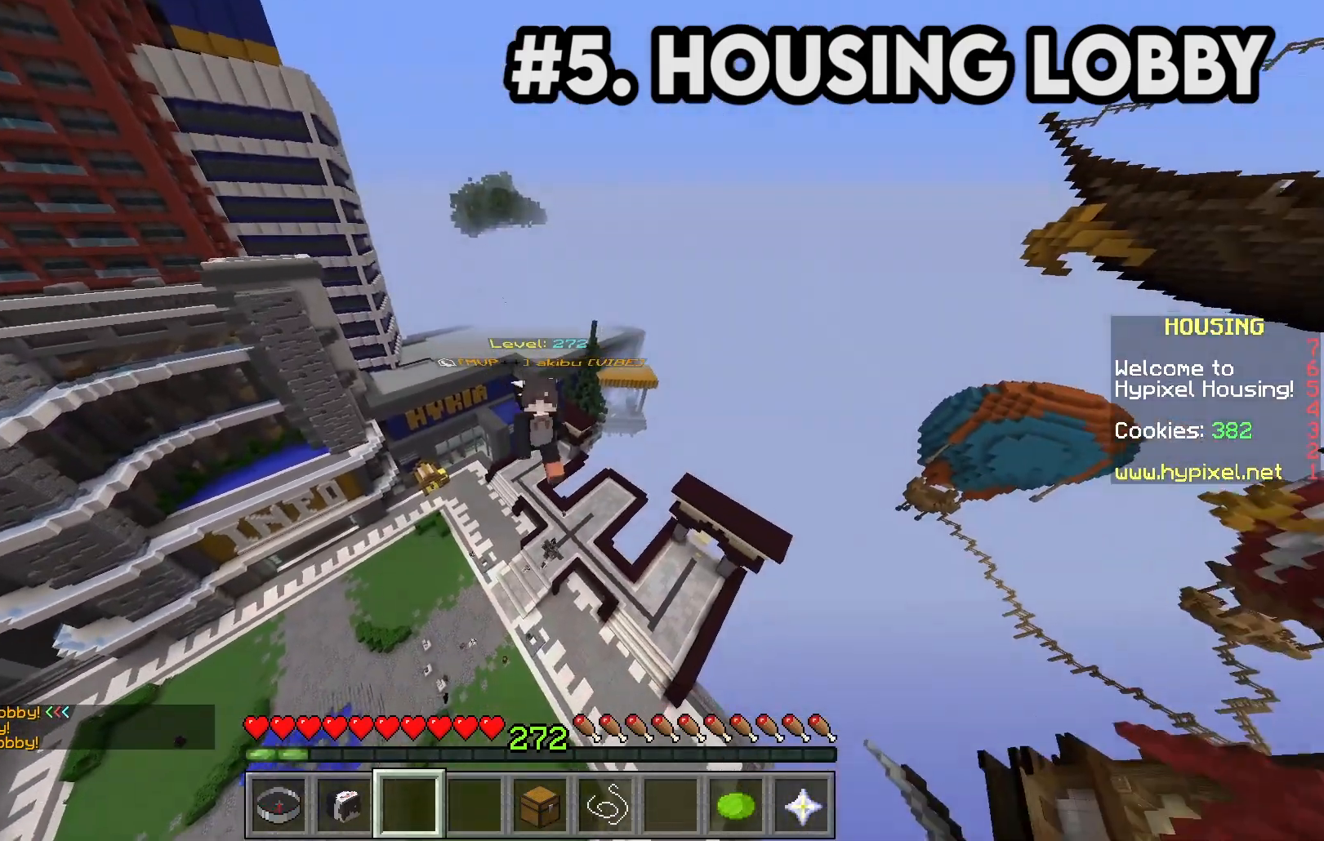
{"keys": ["w"], "mouse": [], "events": []}
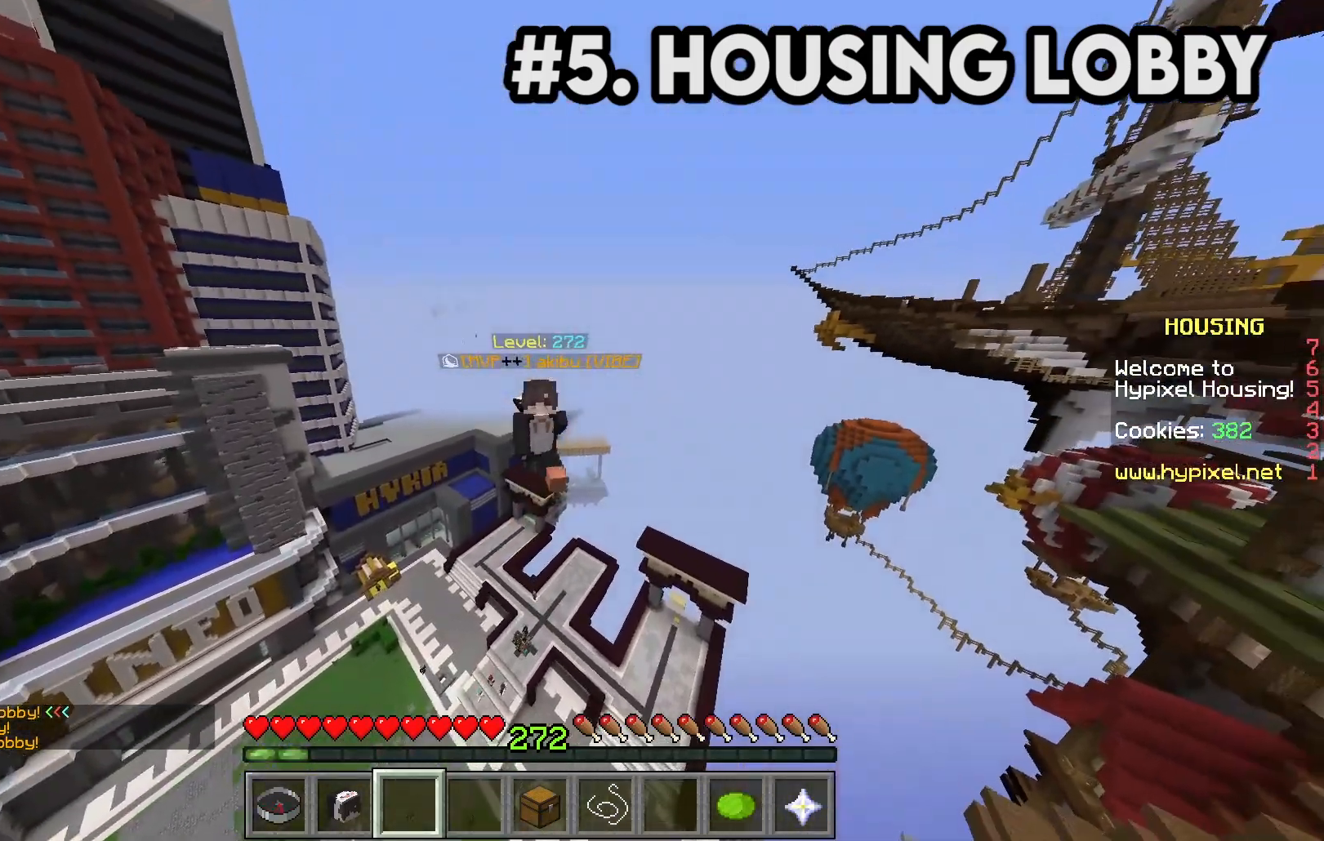
{"keys": ["w"], "mouse": [], "events": []}
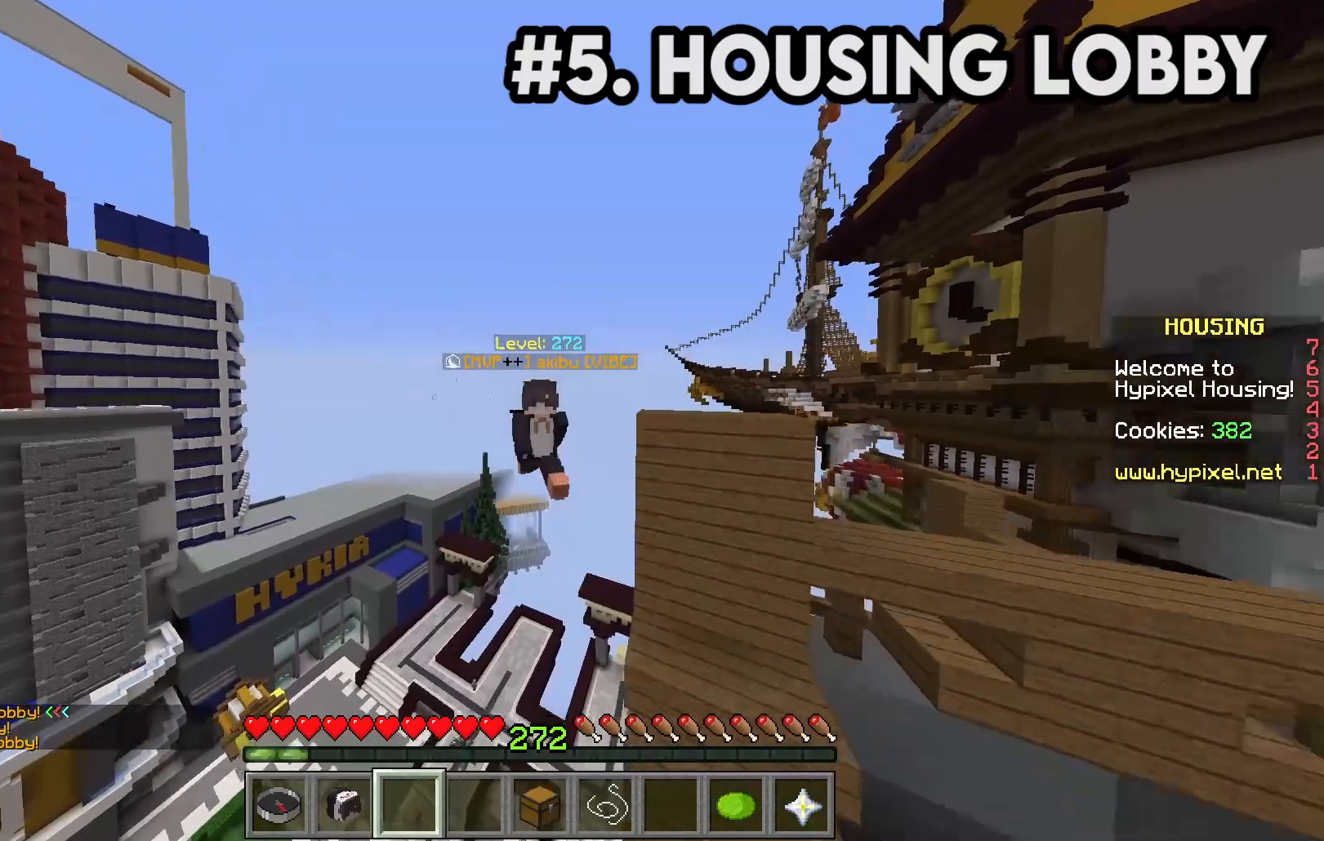
{"keys": ["w"], "mouse": [], "events": []}
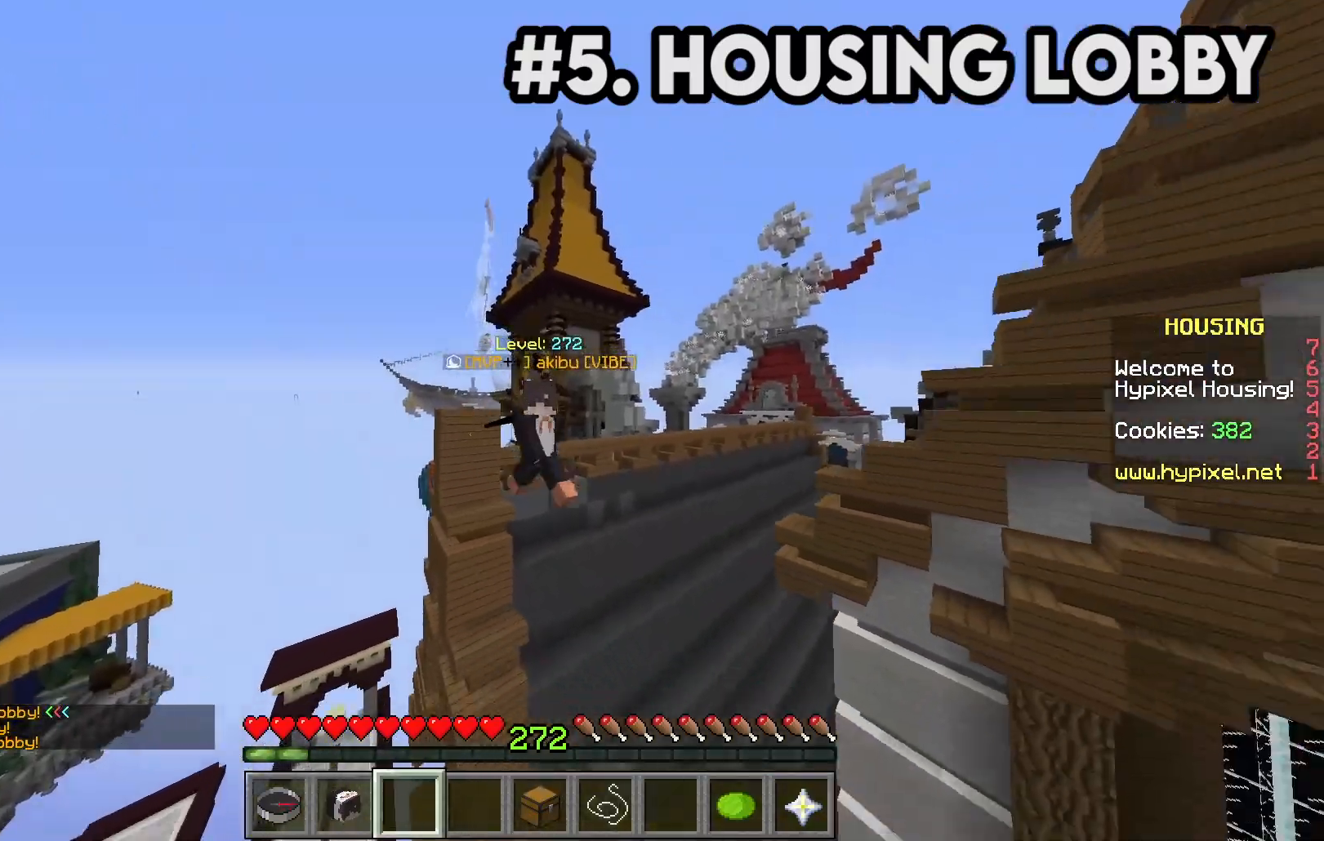
{"keys": [], "mouse": [], "events": [[17, "w", "up"]]}